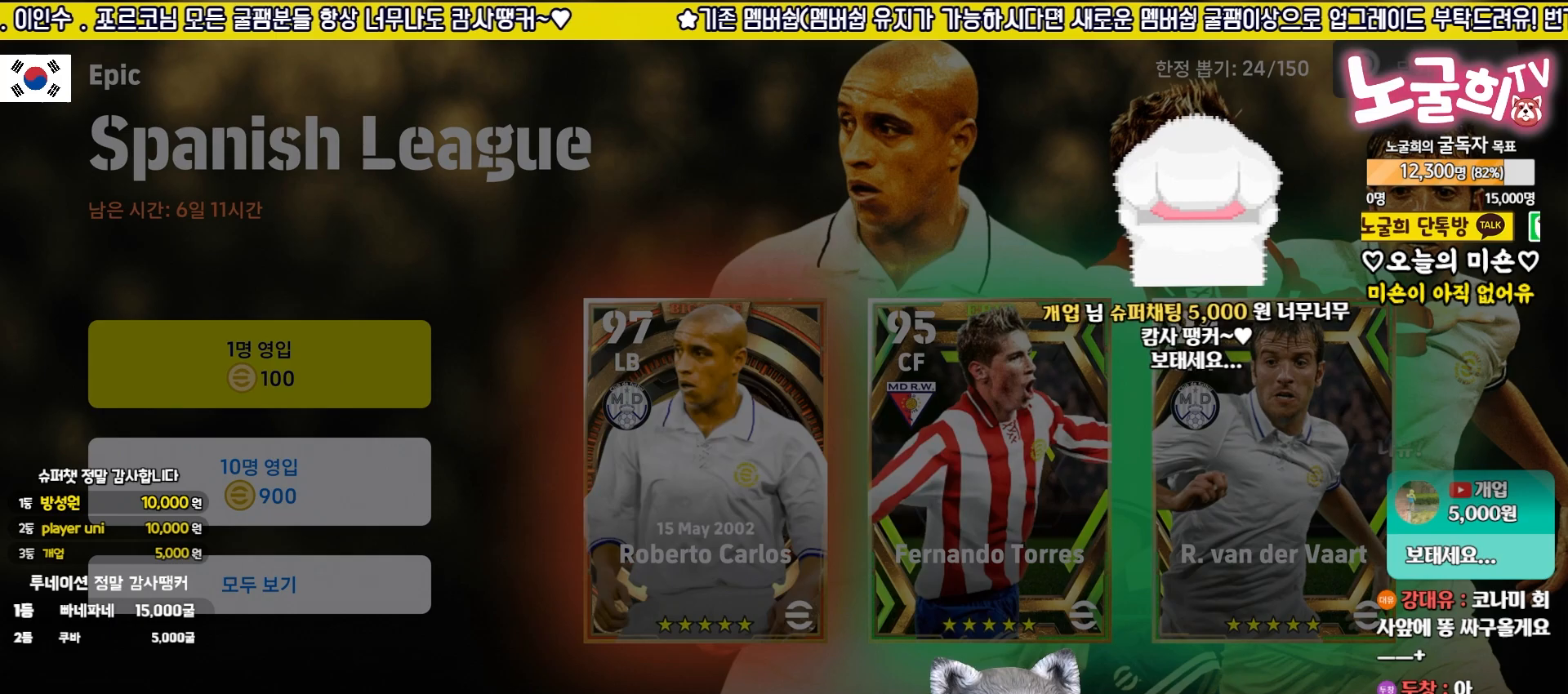
Gameplay with a controller (PlayStation layout); each line is a JSON object with the inputs held at the frame after it (dt_ms = milliseconds from this image to that frame). "events" lists button and stick changes between this image and that frame as [ms after this image, input, new state], when the widget could be followed in between. Not read: right_stick.
{"dt_ms": 500, "buttons": [], "left_stick": "center", "events": []}
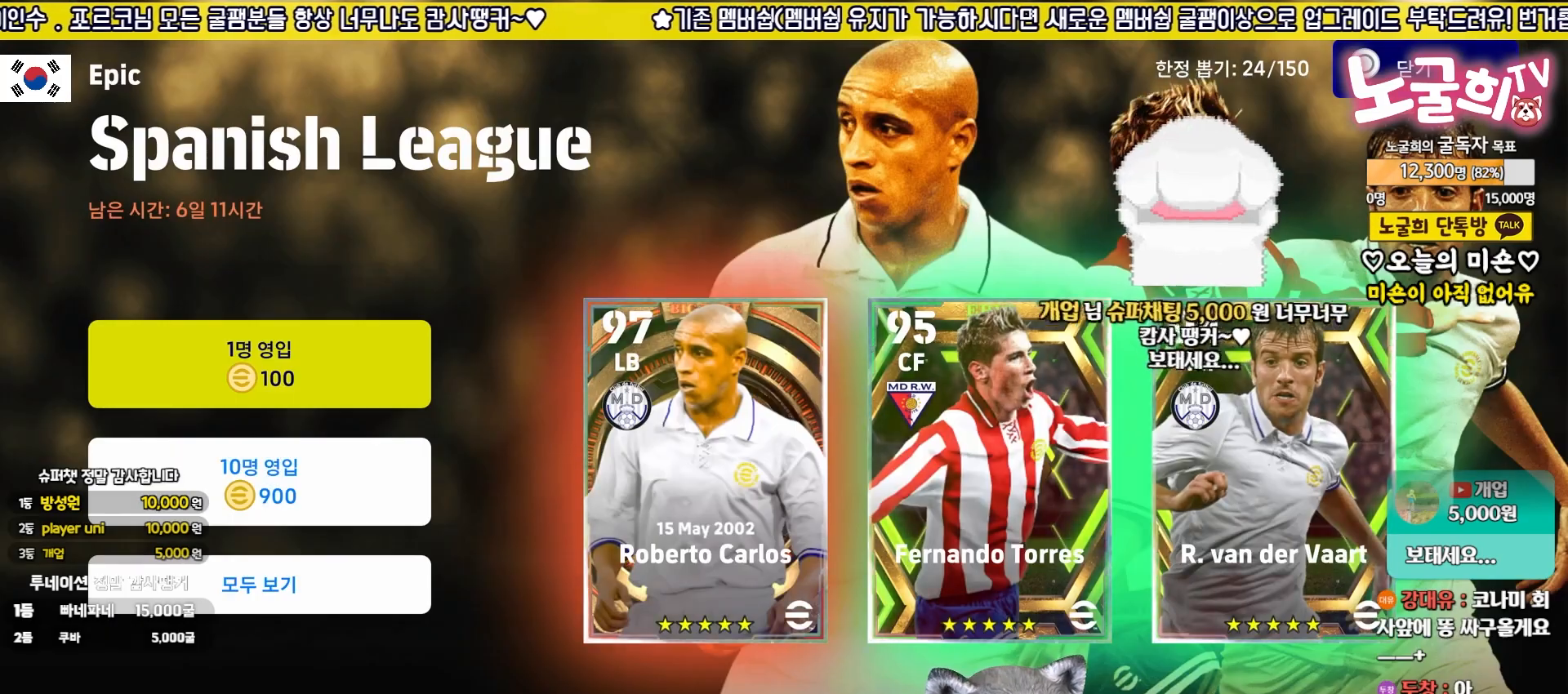
{"dt_ms": 500, "buttons": [], "left_stick": "center", "events": []}
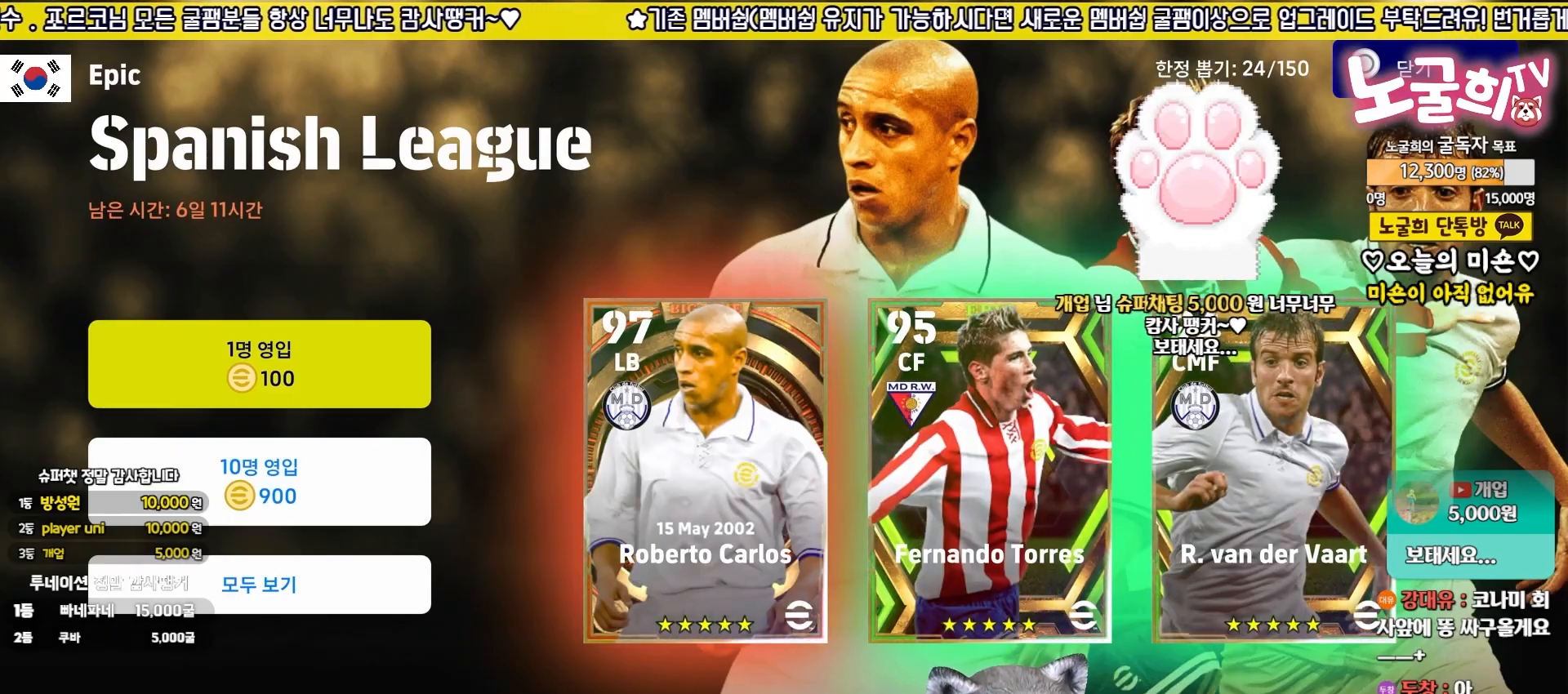
{"dt_ms": 500, "buttons": [], "left_stick": "center", "events": []}
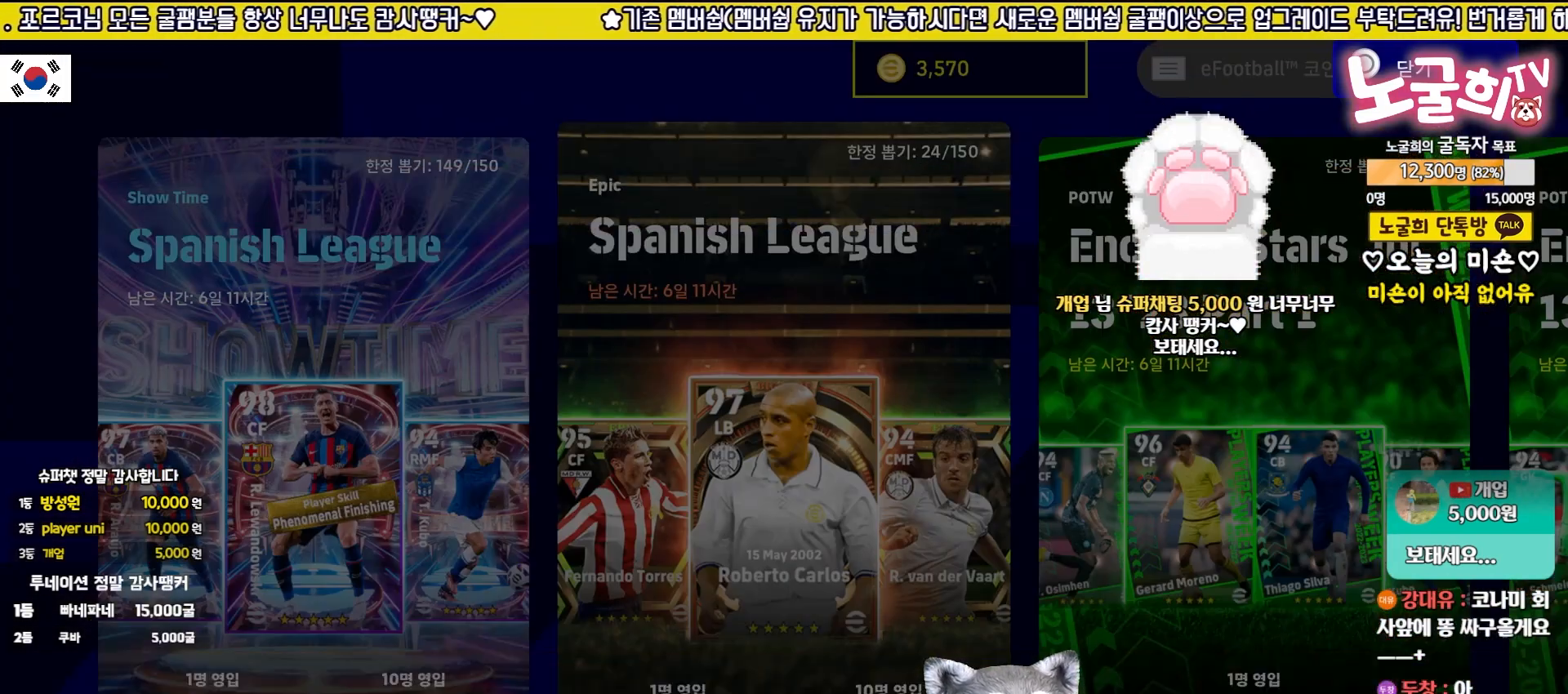
{"dt_ms": 500, "buttons": [], "left_stick": "center", "events": []}
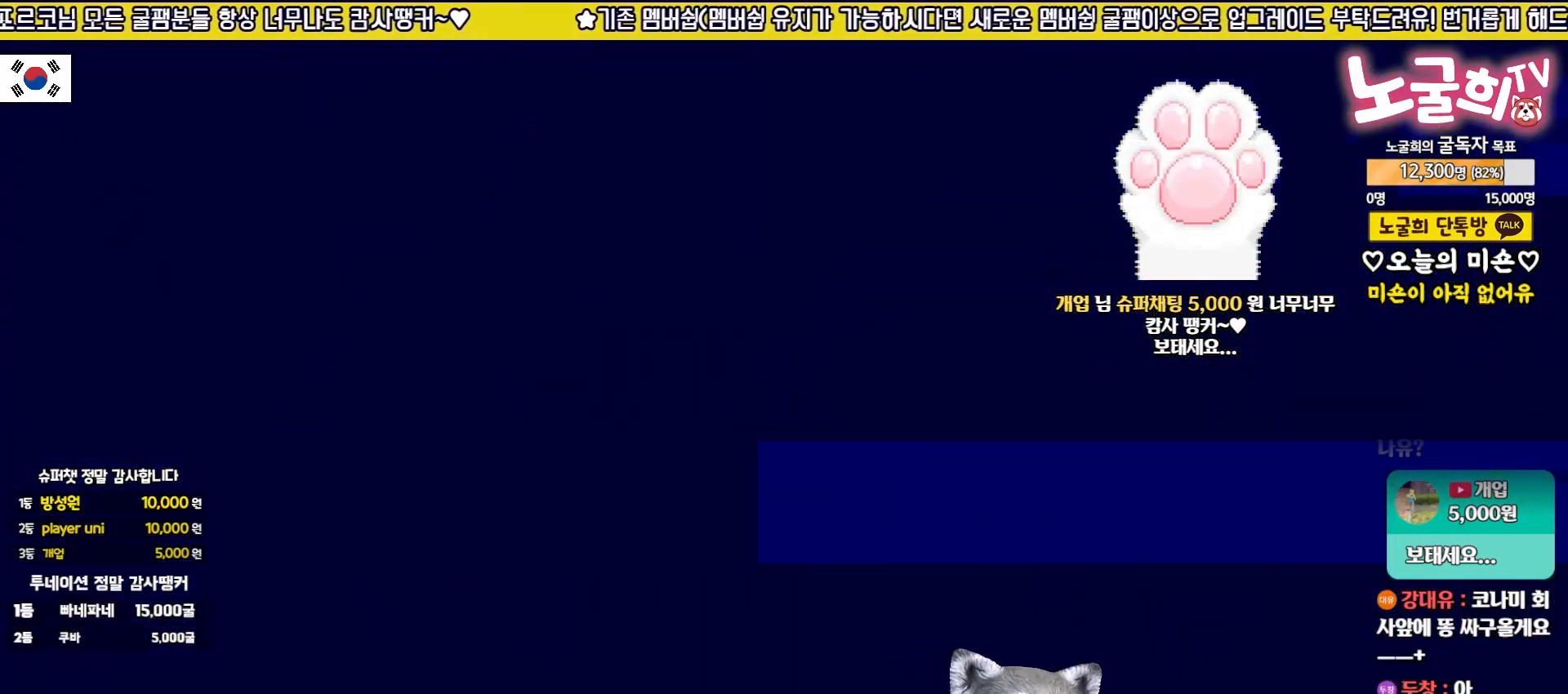
{"dt_ms": 500, "buttons": [], "left_stick": "center", "events": []}
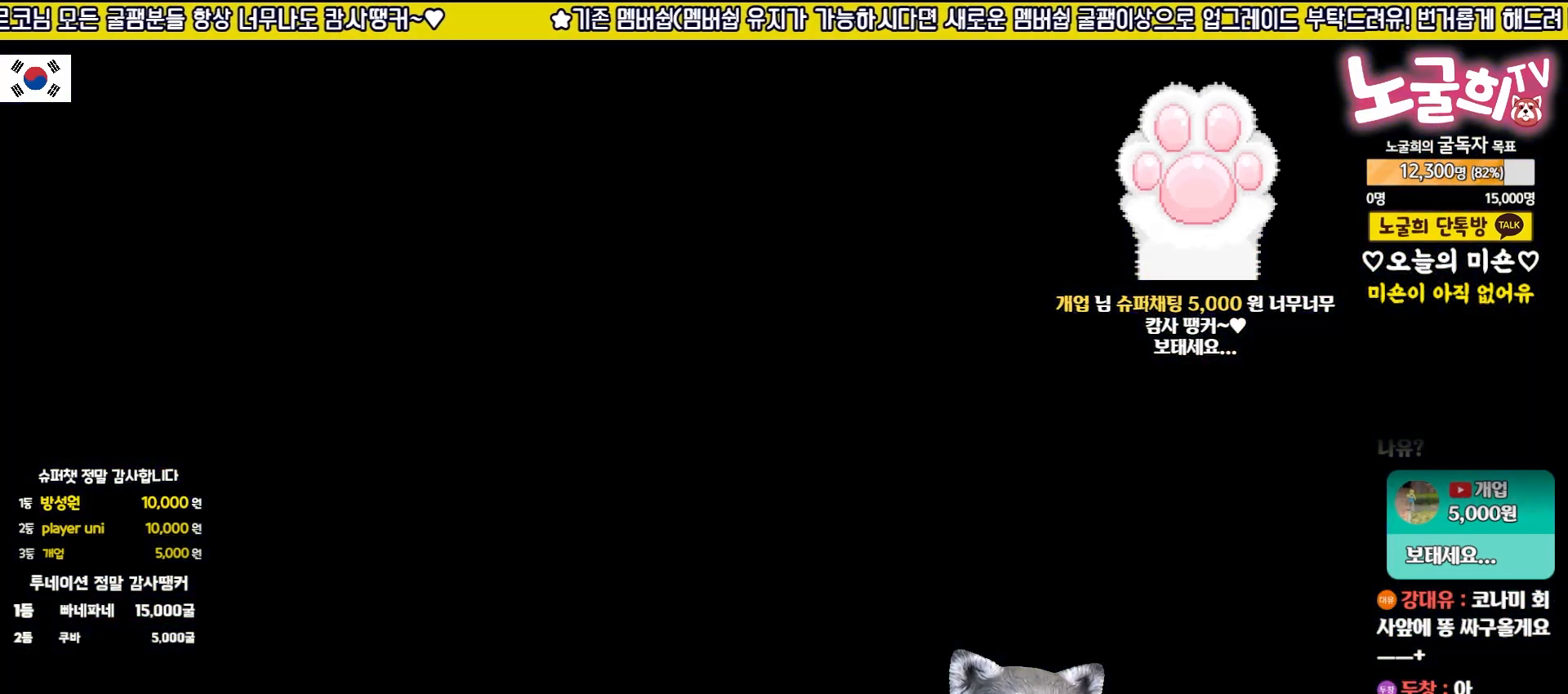
{"dt_ms": 500, "buttons": [], "left_stick": "center", "events": []}
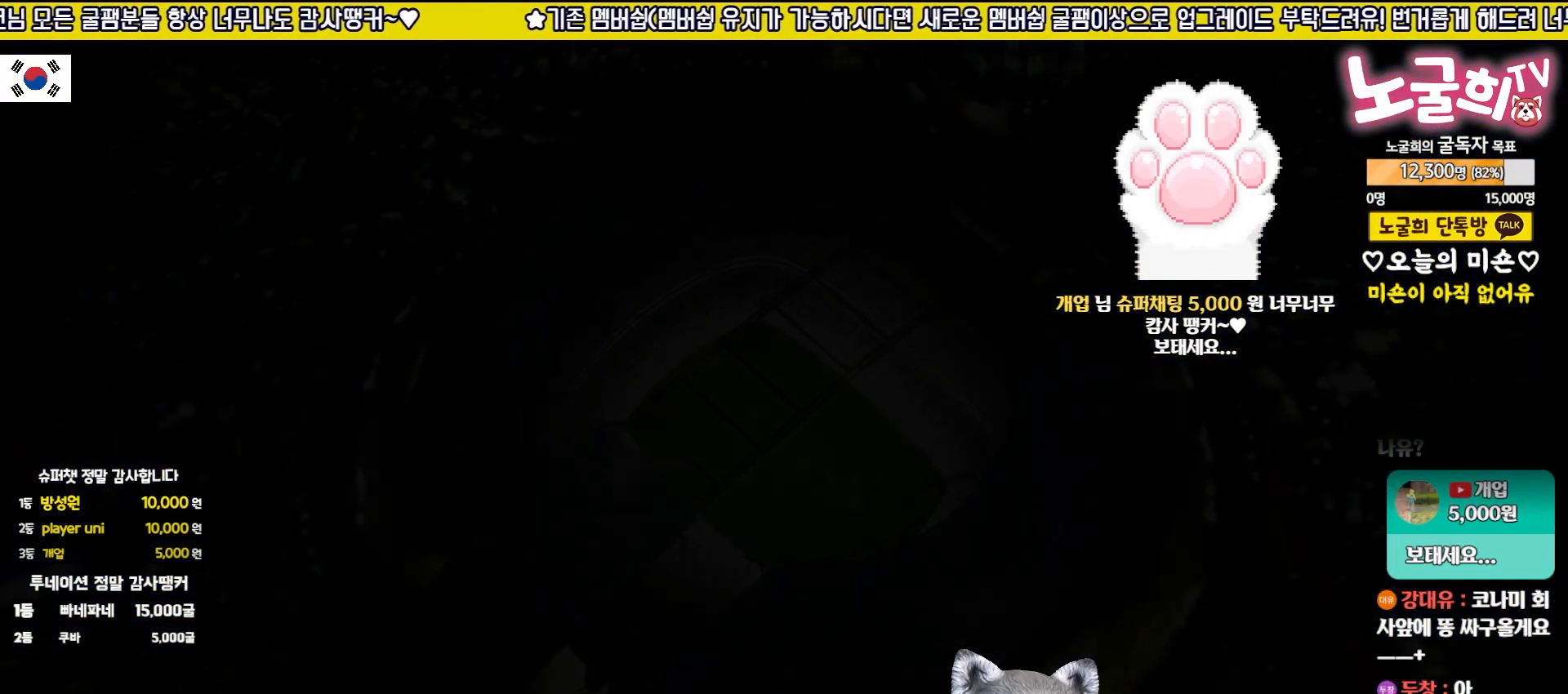
{"dt_ms": 500, "buttons": ["CROSS"], "left_stick": "center", "events": [[300, "CROSS", "down"], [383, "CROSS", "up"], [483, "CROSS", "down"]]}
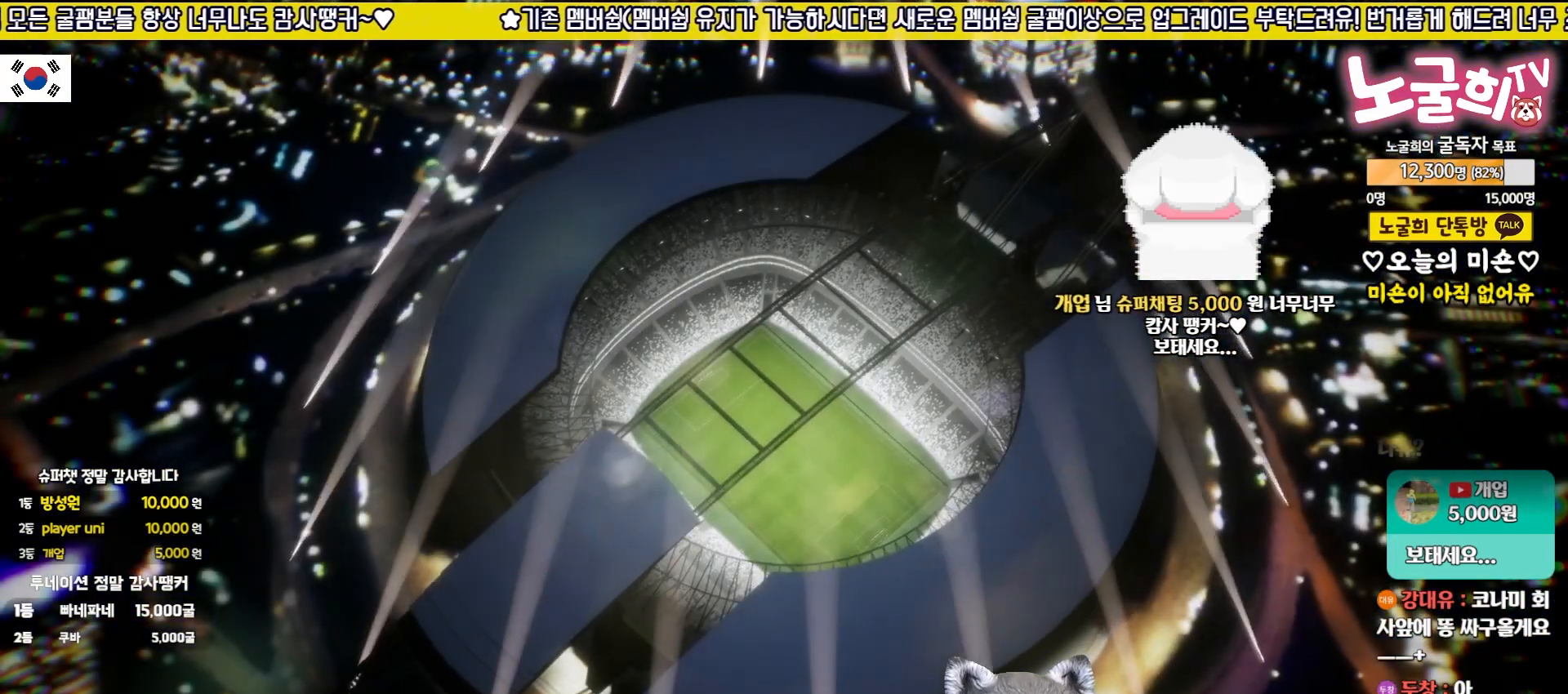
{"dt_ms": 500, "buttons": ["CROSS"], "left_stick": "center", "events": [[33, "CROSS", "up"], [133, "CROSS", "down"], [200, "CROSS", "up"], [300, "CROSS", "down"], [350, "CROSS", "up"], [483, "CROSS", "down"]]}
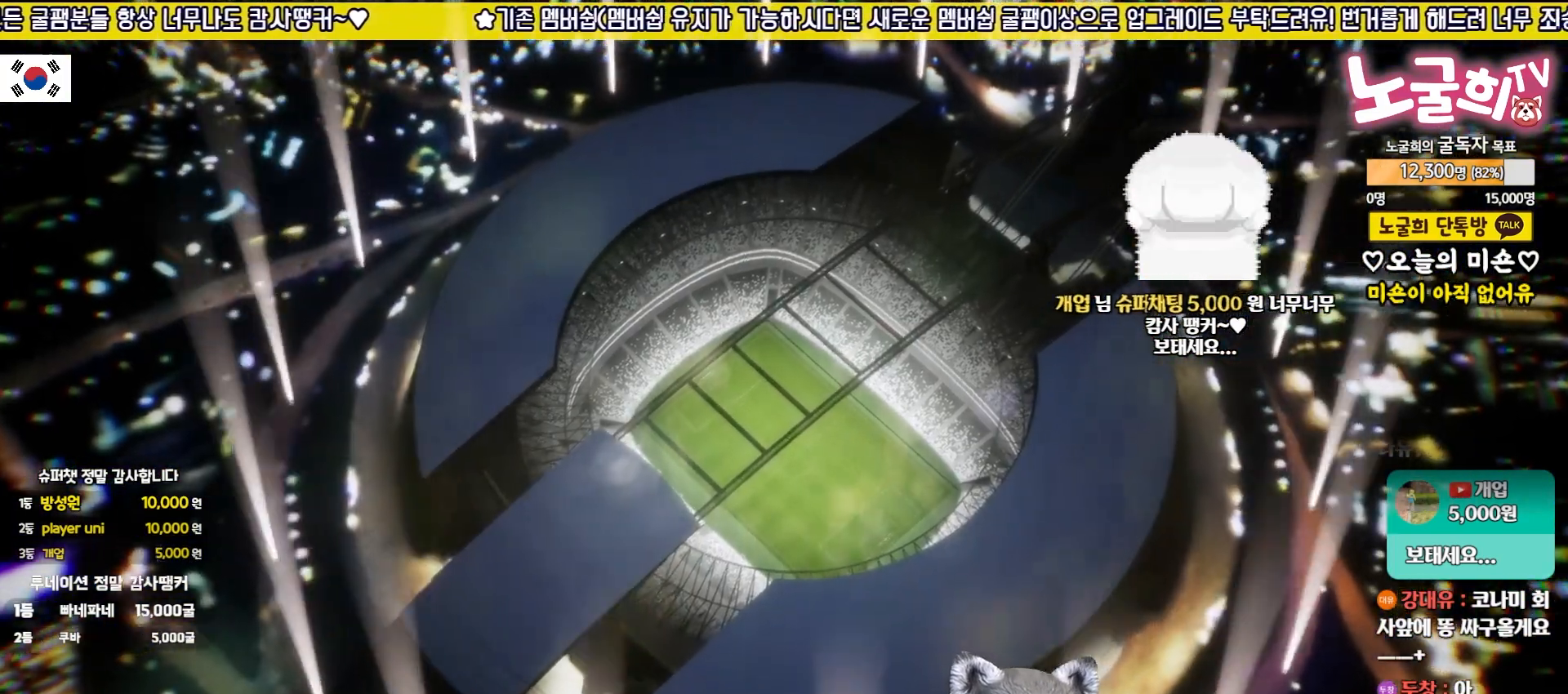
{"dt_ms": 500, "buttons": [], "left_stick": "center", "events": [[33, "CROSS", "up"]]}
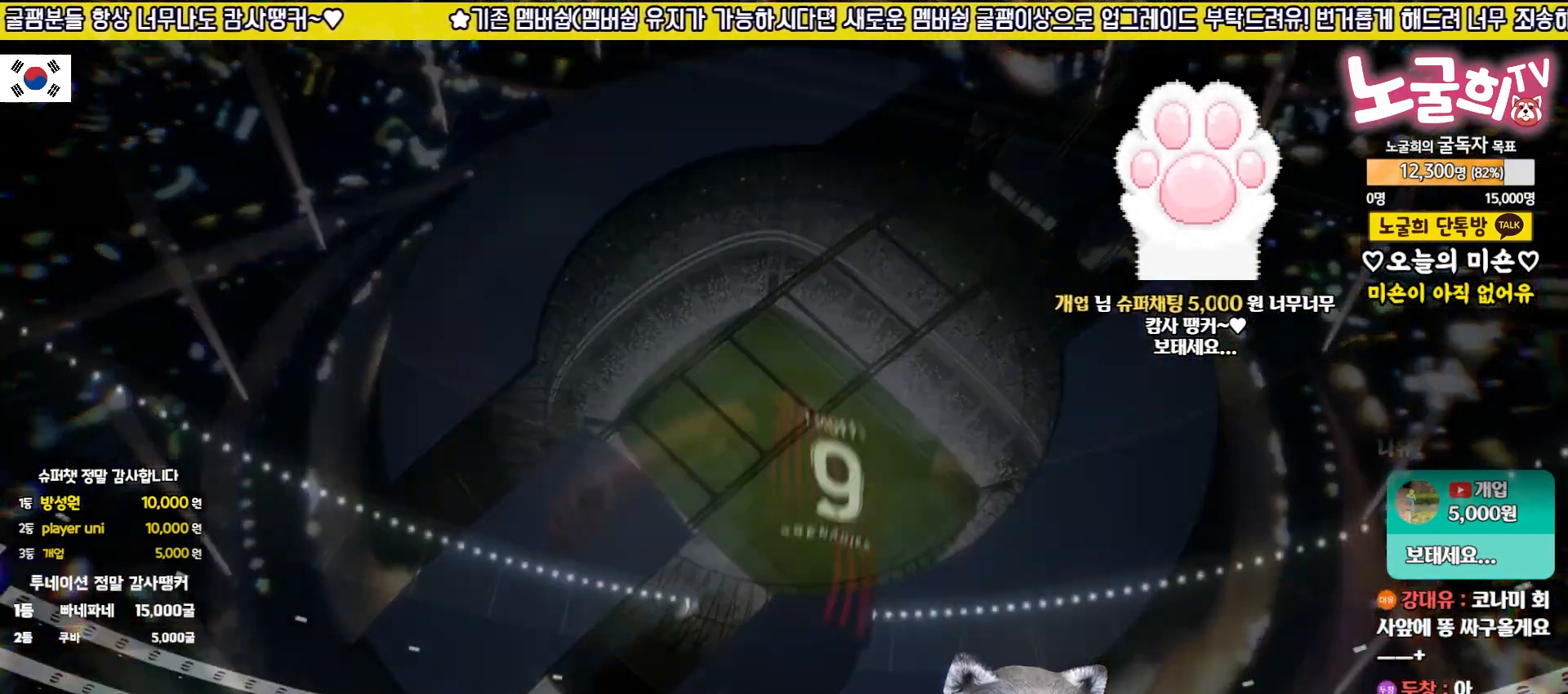
{"dt_ms": 500, "buttons": [], "left_stick": "center", "events": []}
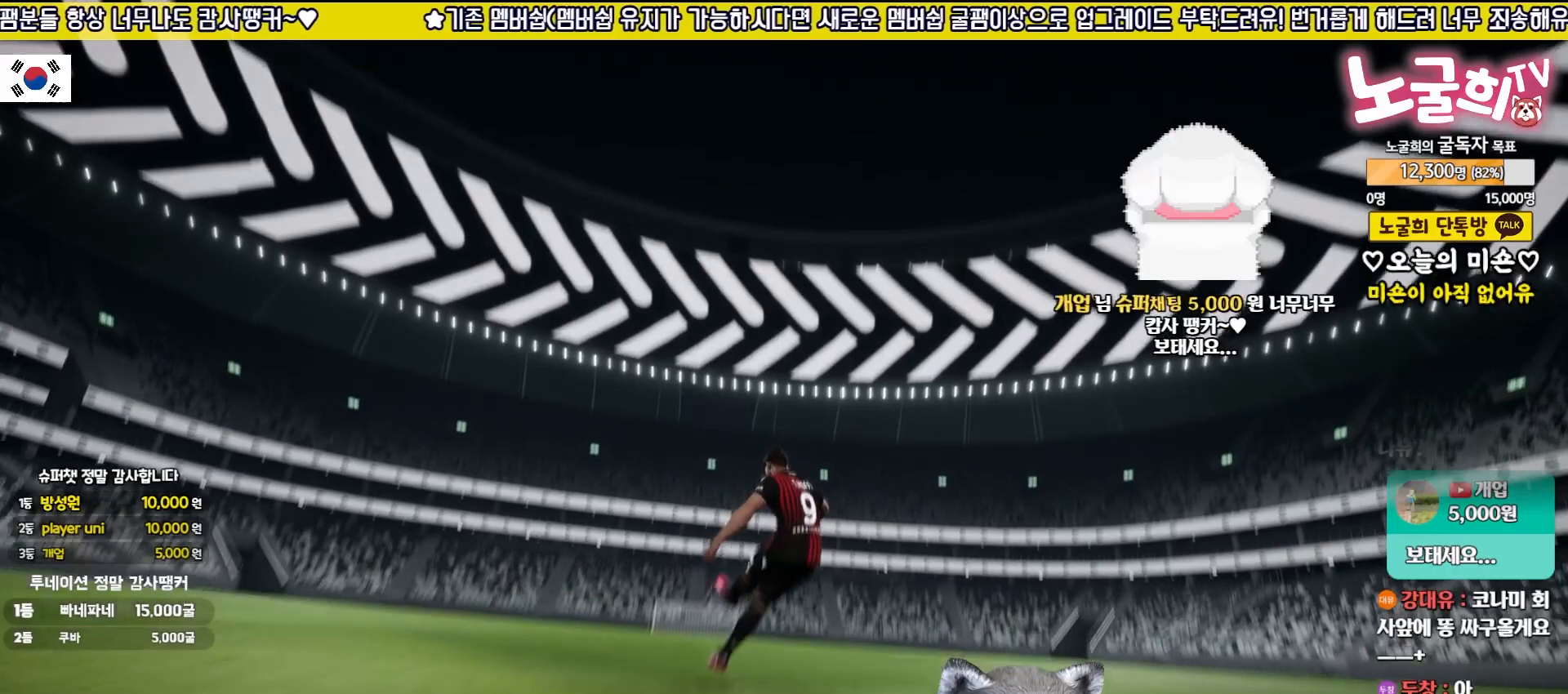
{"dt_ms": 500, "buttons": [], "left_stick": "center", "events": []}
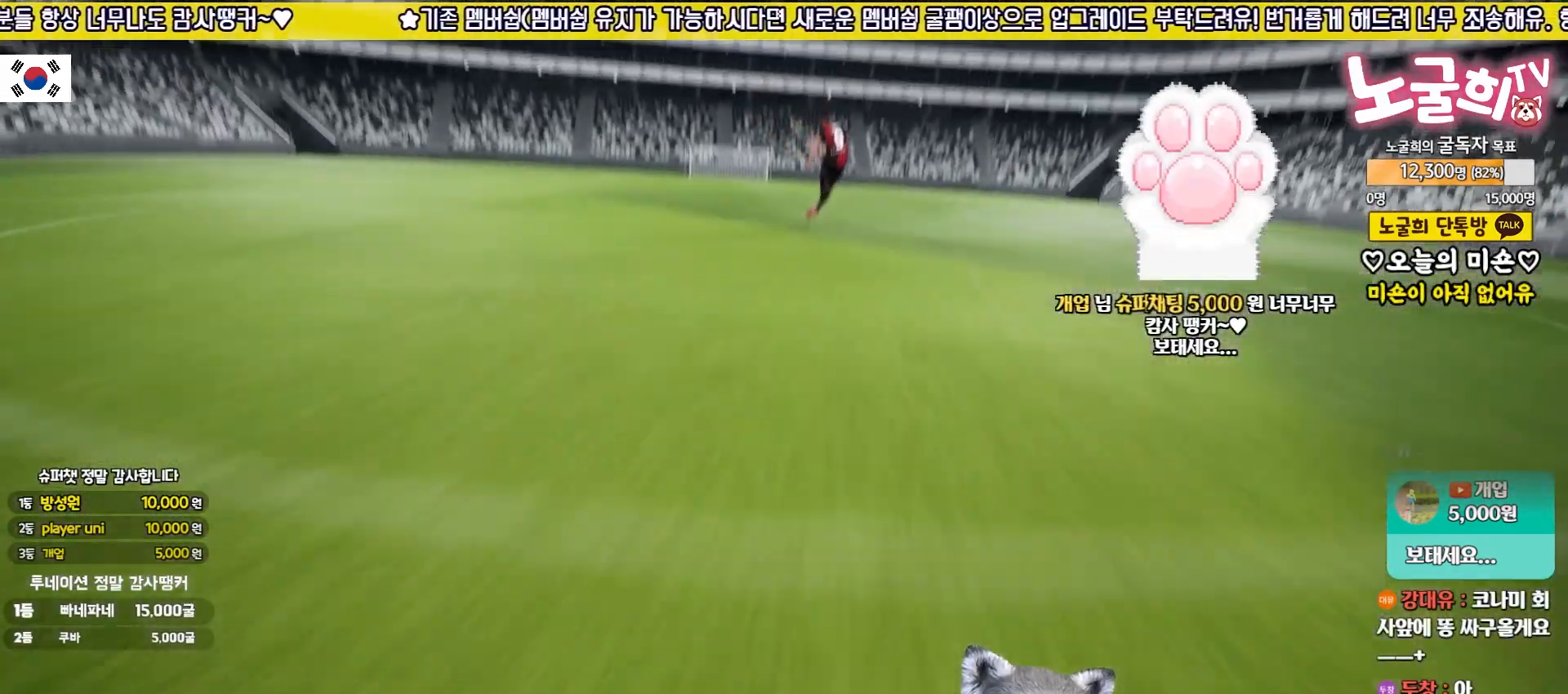
{"dt_ms": 500, "buttons": [], "left_stick": "center", "events": []}
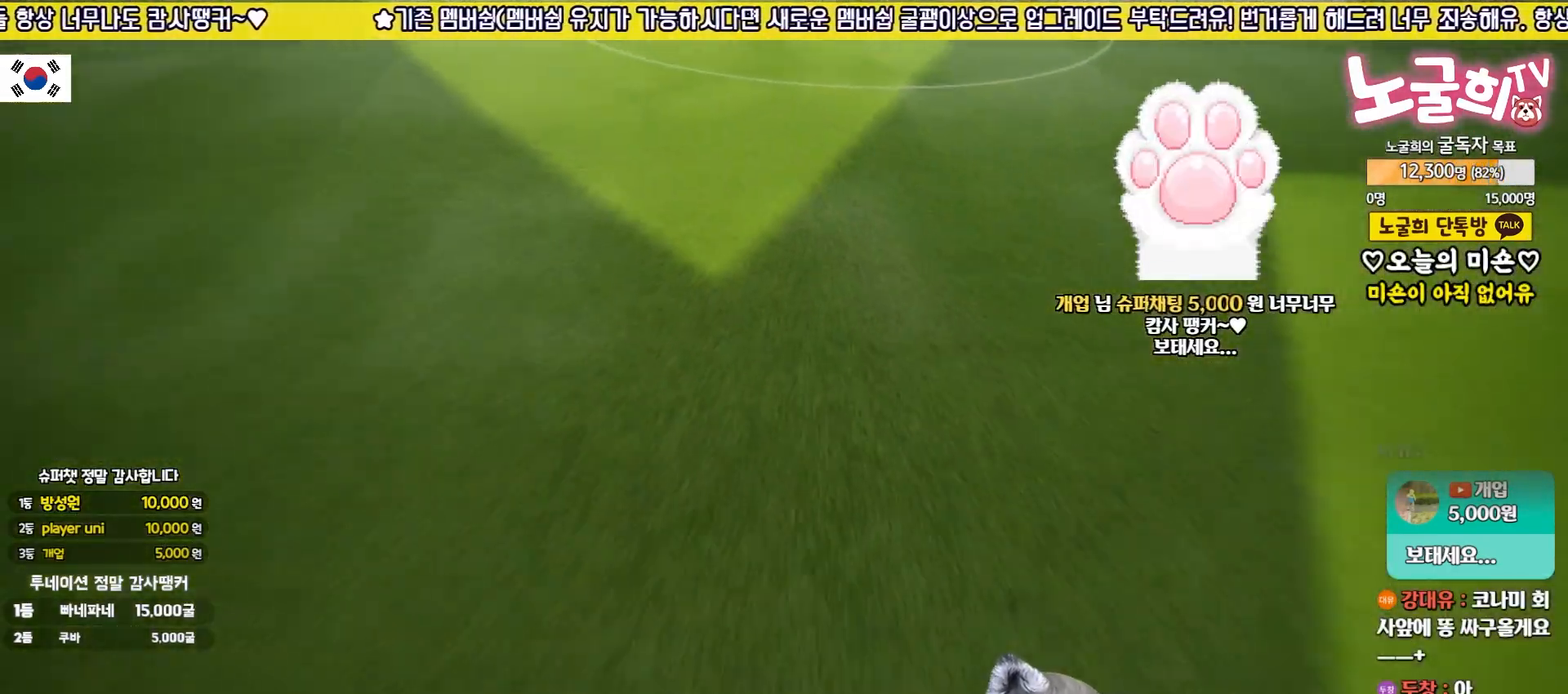
{"dt_ms": 500, "buttons": [], "left_stick": "center", "events": [[317, "CROSS", "down"], [417, "CROSS", "up"]]}
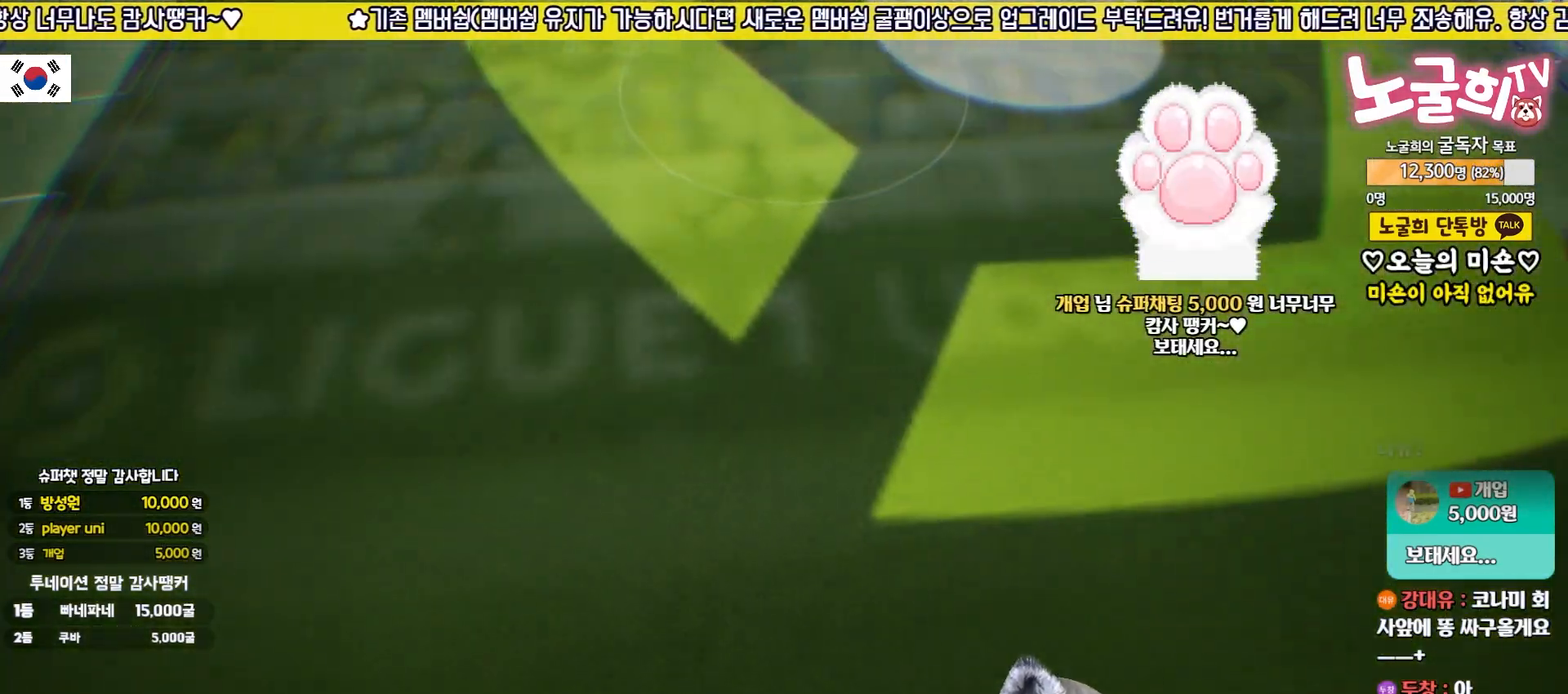
{"dt_ms": 500, "buttons": [], "left_stick": "center", "events": [[350, "CROSS", "down"], [450, "CROSS", "up"]]}
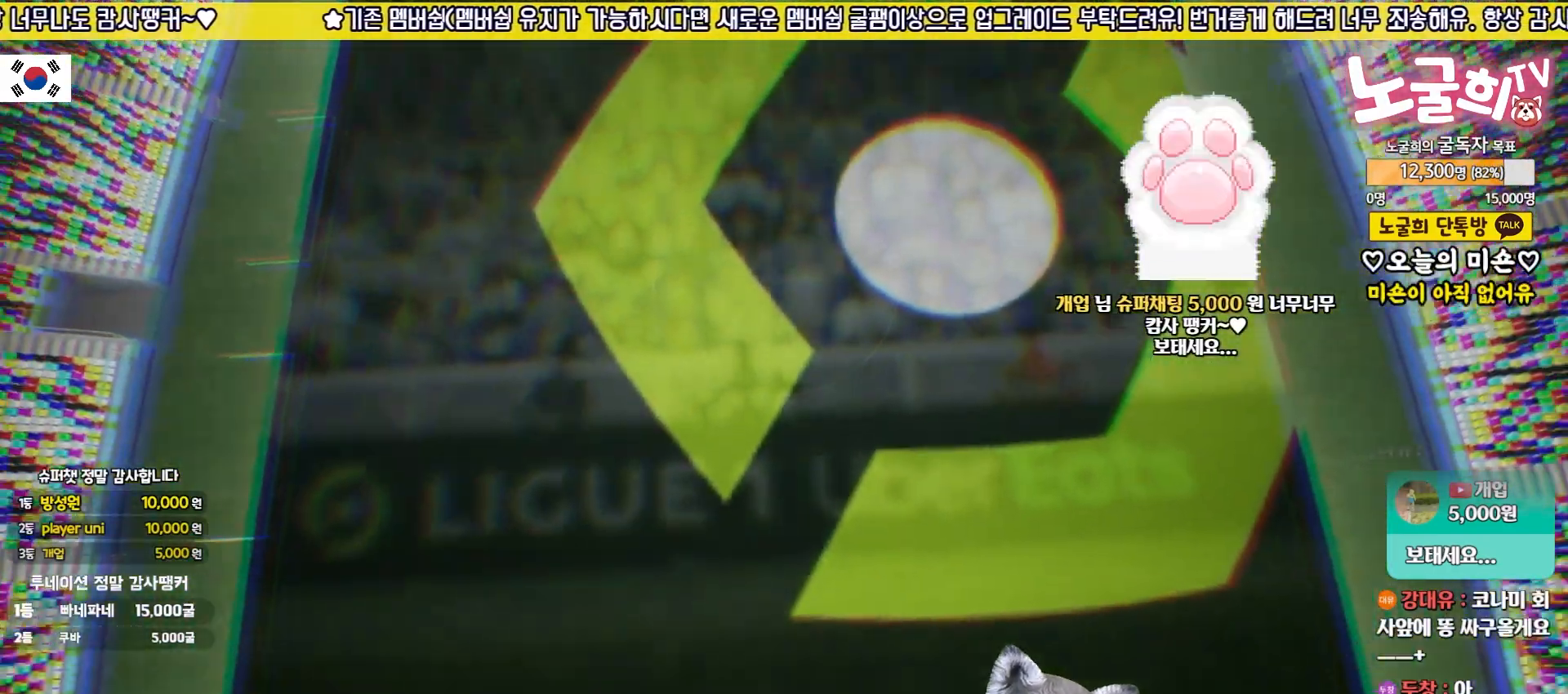
{"dt_ms": 500, "buttons": [], "left_stick": "center", "events": []}
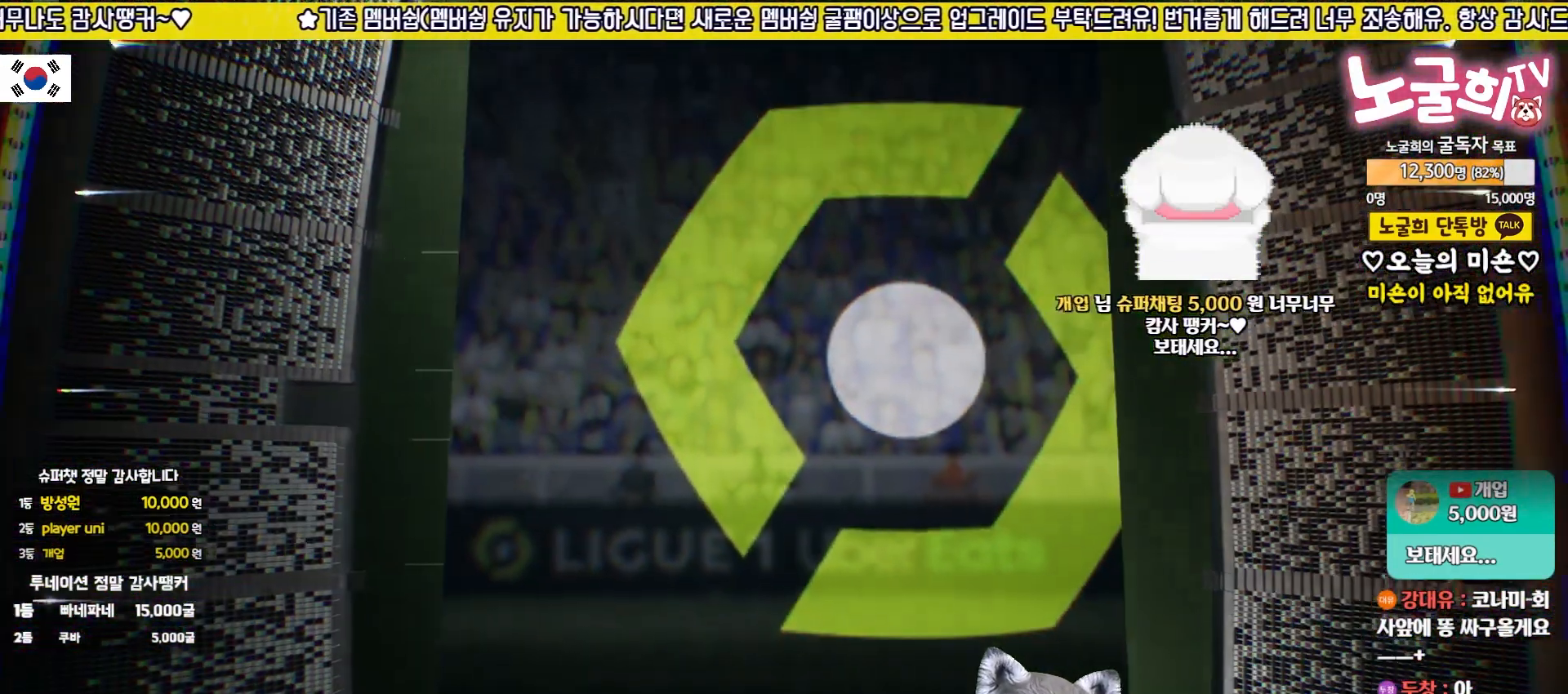
{"dt_ms": 500, "buttons": [], "left_stick": "center", "events": []}
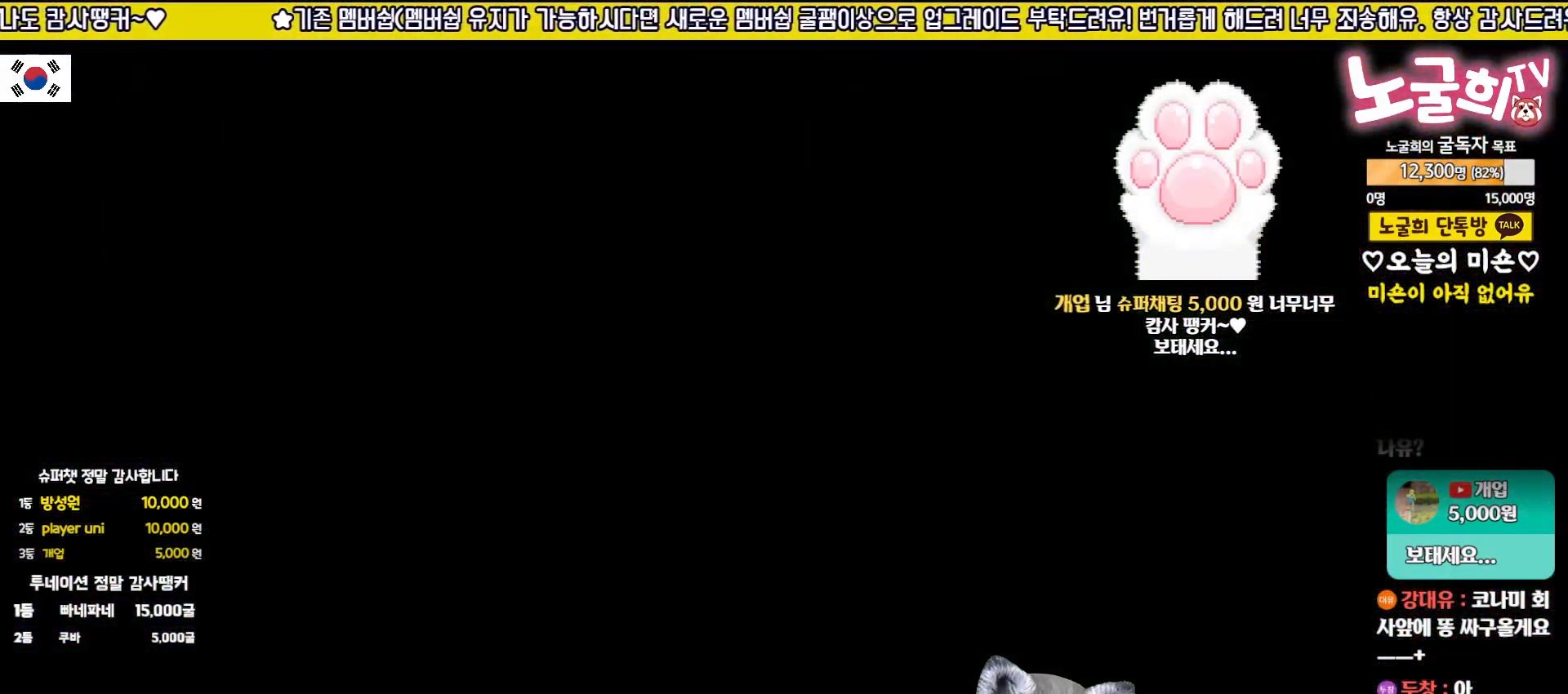
{"dt_ms": 500, "buttons": [], "left_stick": "center", "events": [[350, "CROSS", "down"], [450, "CROSS", "up"]]}
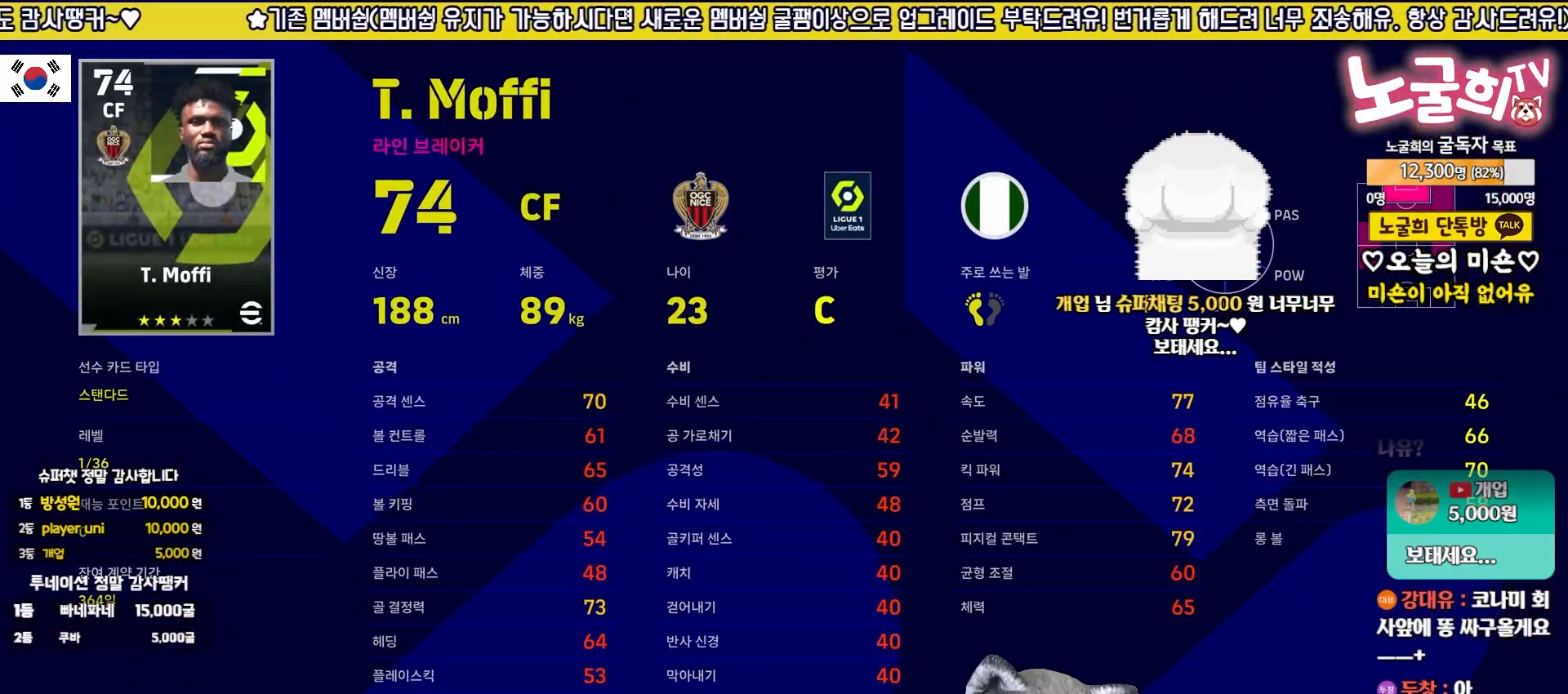
{"dt_ms": 500, "buttons": [], "left_stick": "center", "events": []}
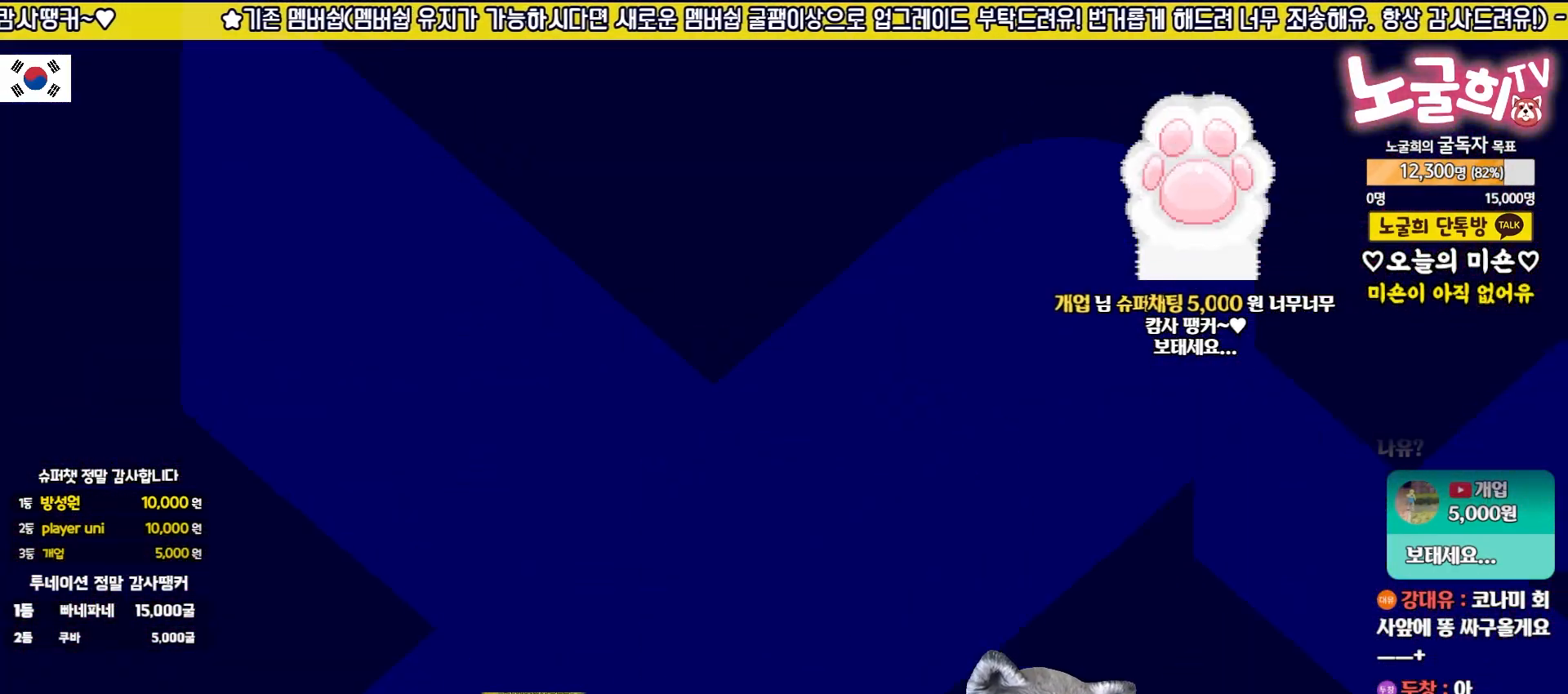
{"dt_ms": 500, "buttons": [], "left_stick": "center", "events": []}
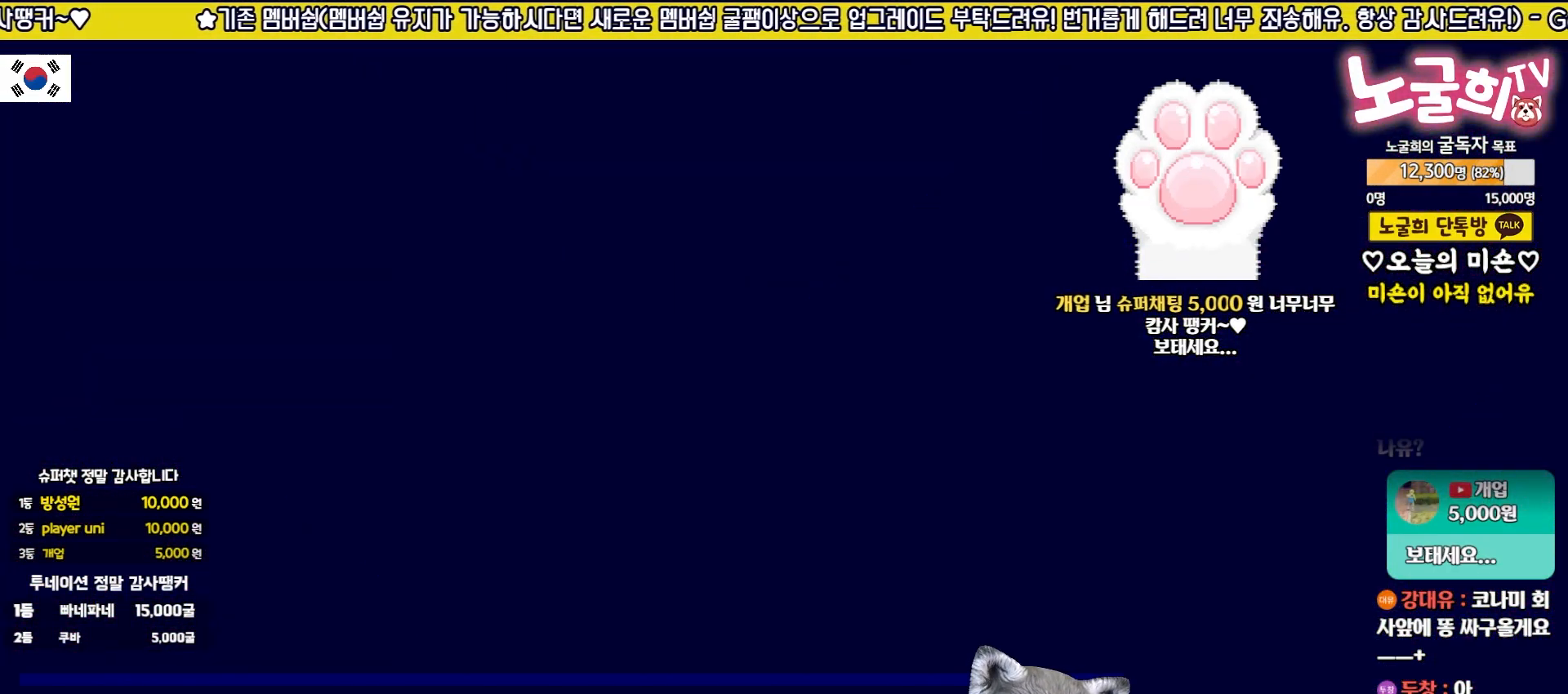
{"dt_ms": 500, "buttons": [], "left_stick": "center", "events": []}
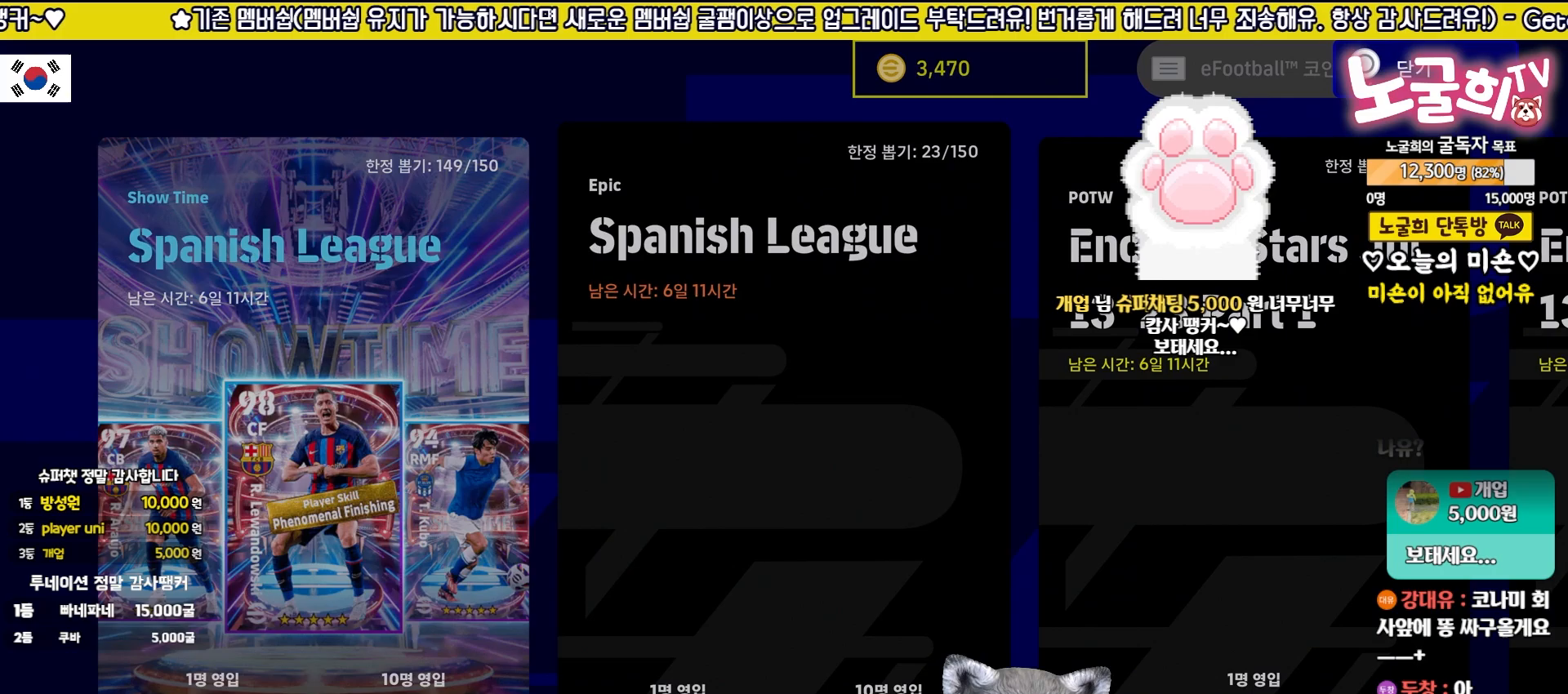
{"dt_ms": 500, "buttons": ["TOUCHPAD"], "left_stick": "up", "events": [[17, "CROSS", "down"], [117, "CROSS", "up"], [117, "TOUCHPAD", "down"], [233, "TOUCHPAD", "up"], [400, "TOUCHPAD", "down"], [450, "left_stick", "up"]]}
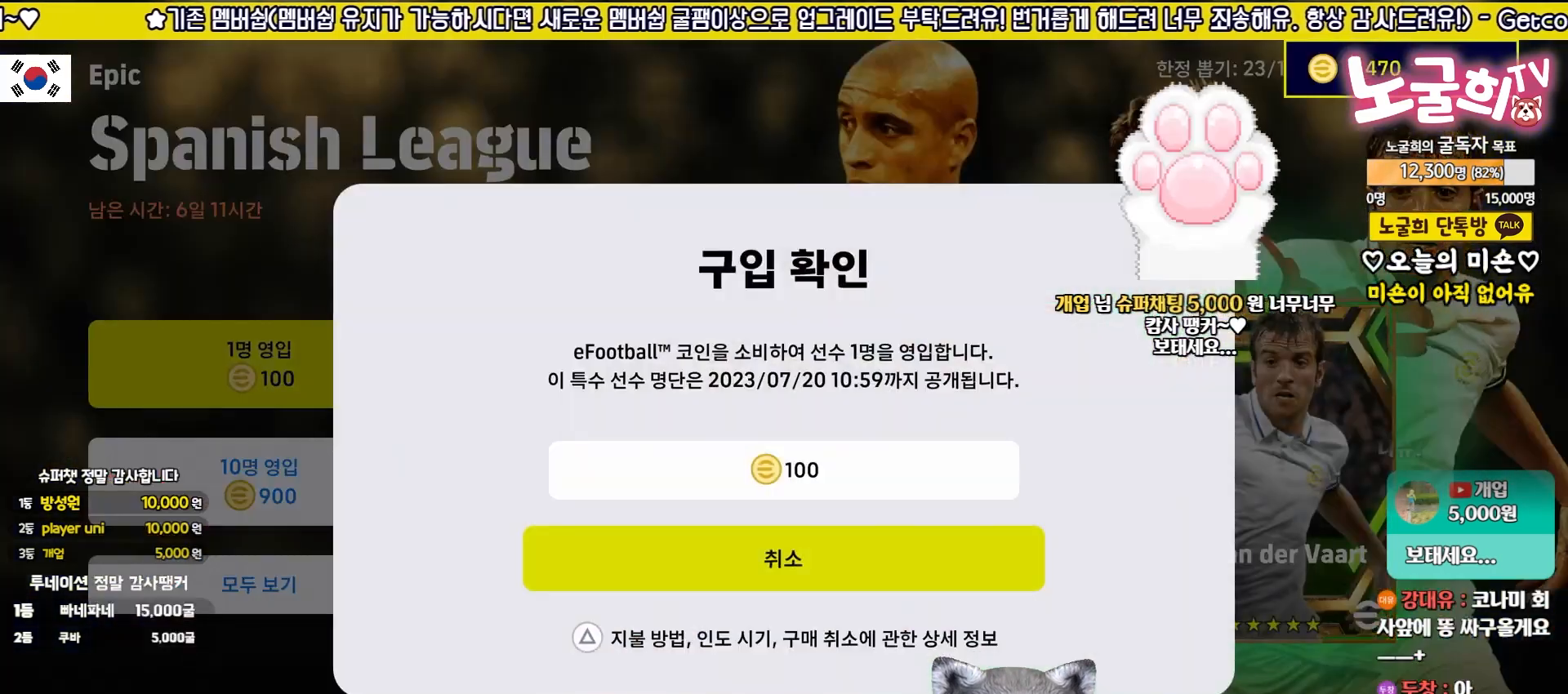
{"dt_ms": 500, "buttons": [], "left_stick": "center", "events": [[117, "CROSS", "down"], [117, "left_stick", "center"], [233, "CROSS", "up"], [400, "TOUCHPAD", "up"]]}
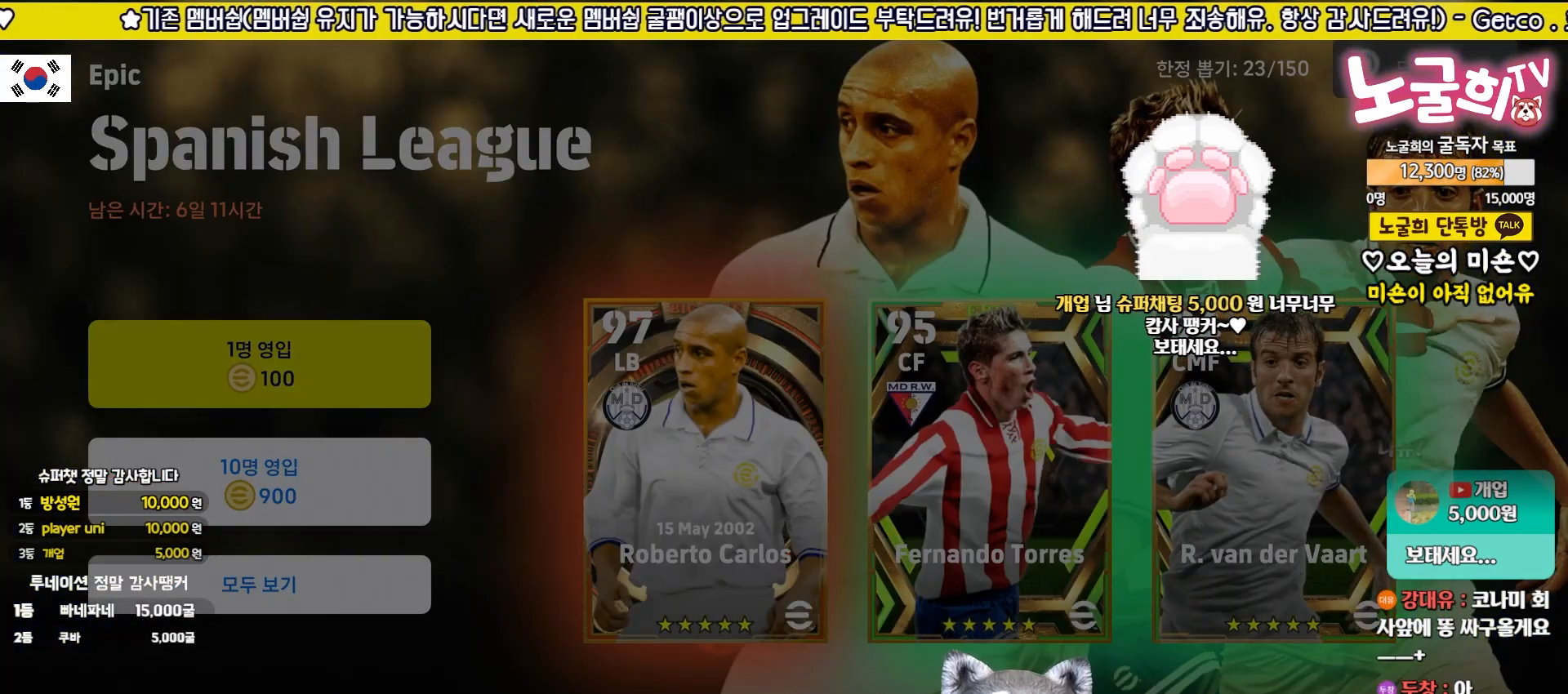
{"dt_ms": 500, "buttons": ["TOUCHPAD"], "left_stick": "center", "events": [[183, "TOUCHPAD", "down"]]}
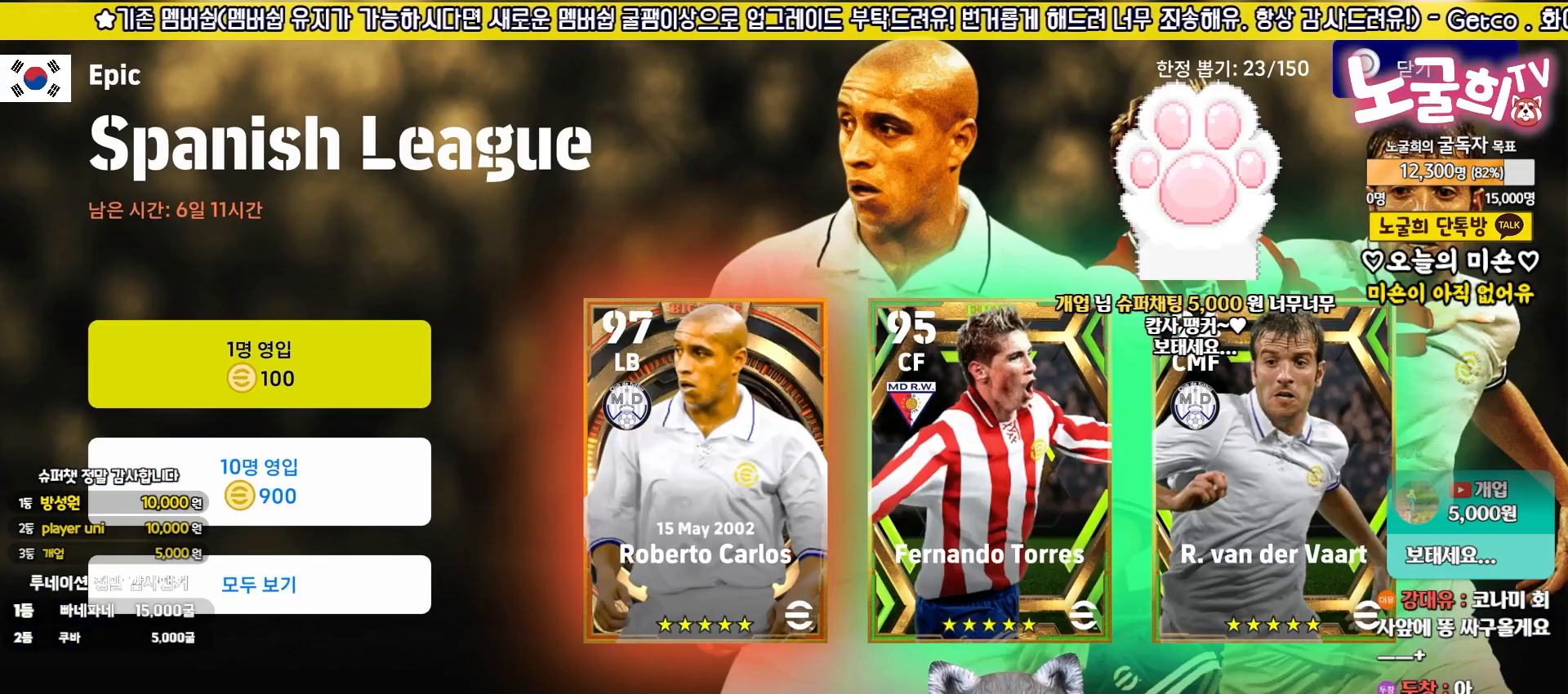
{"dt_ms": 1000, "buttons": [], "left_stick": "center"}
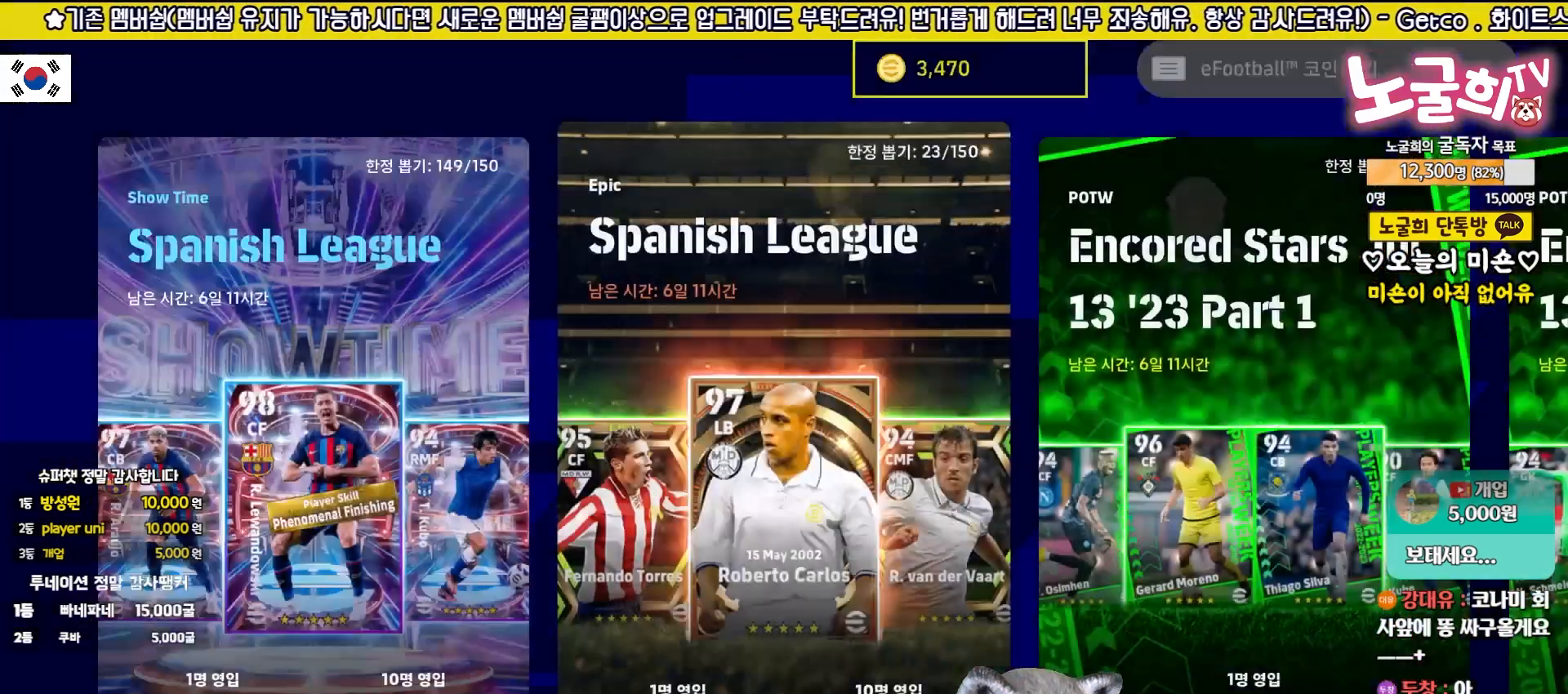
{"dt_ms": 500, "buttons": ["TOUCHPAD"], "left_stick": "center"}
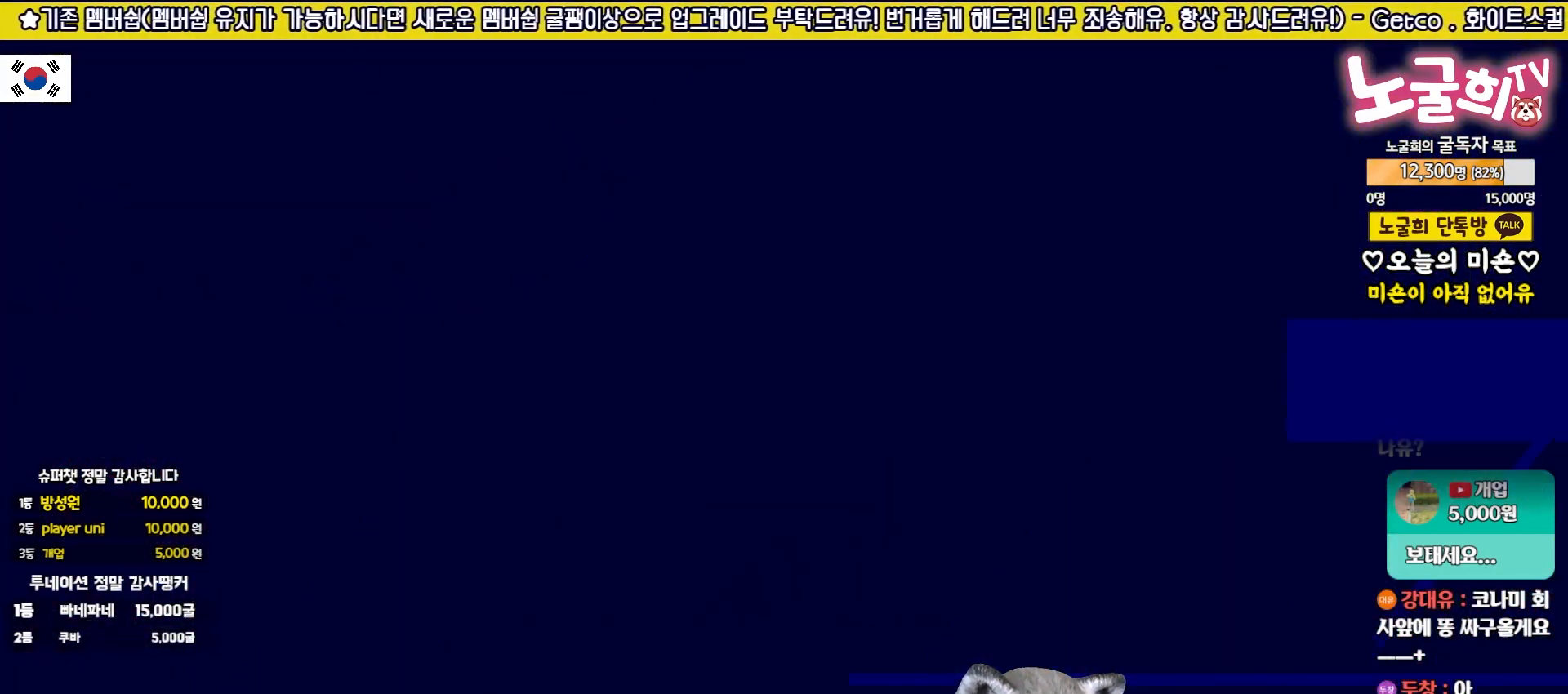
{"dt_ms": 500, "buttons": ["TOUCHPAD"], "left_stick": "center", "events": [[117, "TOUCHPAD", "up"], [250, "TOUCHPAD", "down"], [367, "TOUCHPAD", "up"], [450, "TOUCHPAD", "down"]]}
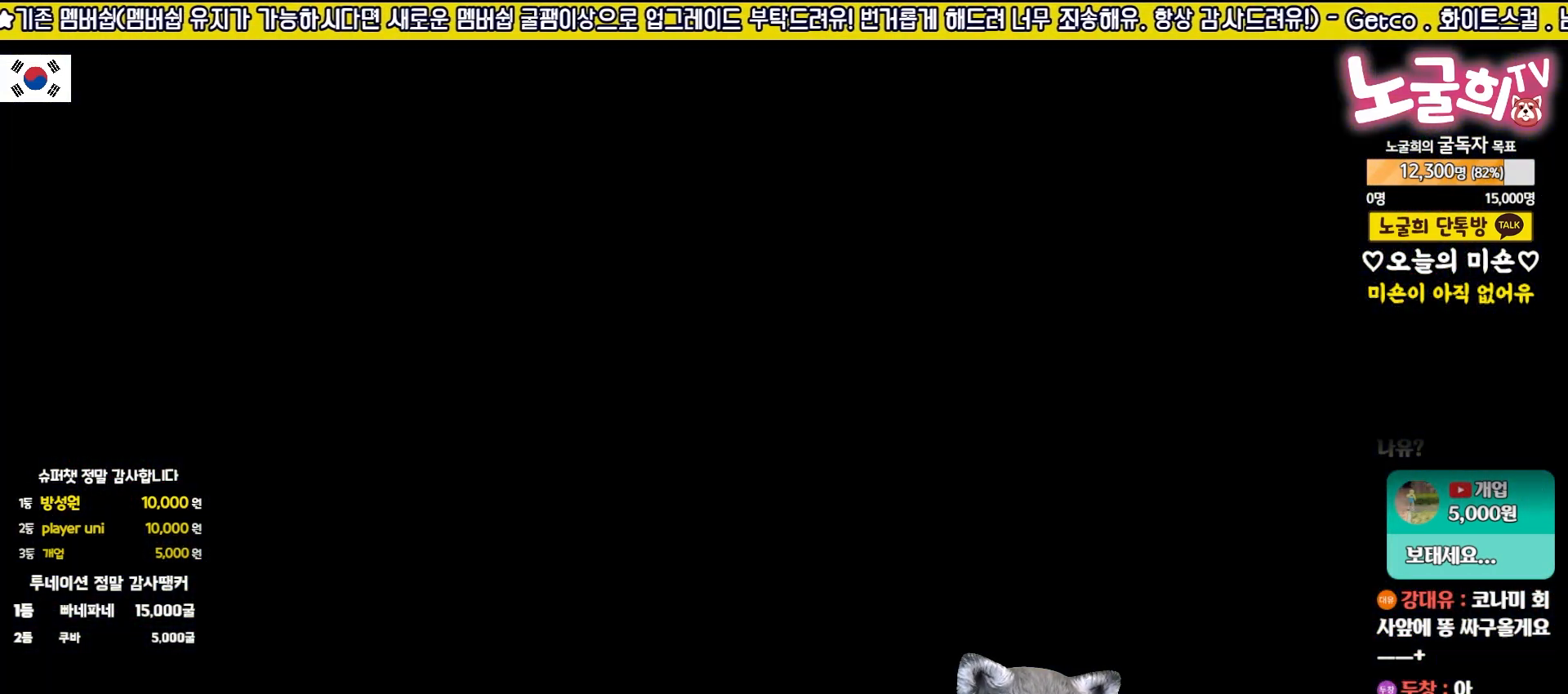
{"dt_ms": 500, "buttons": [], "left_stick": "center", "events": [[67, "TOUCHPAD", "up"]]}
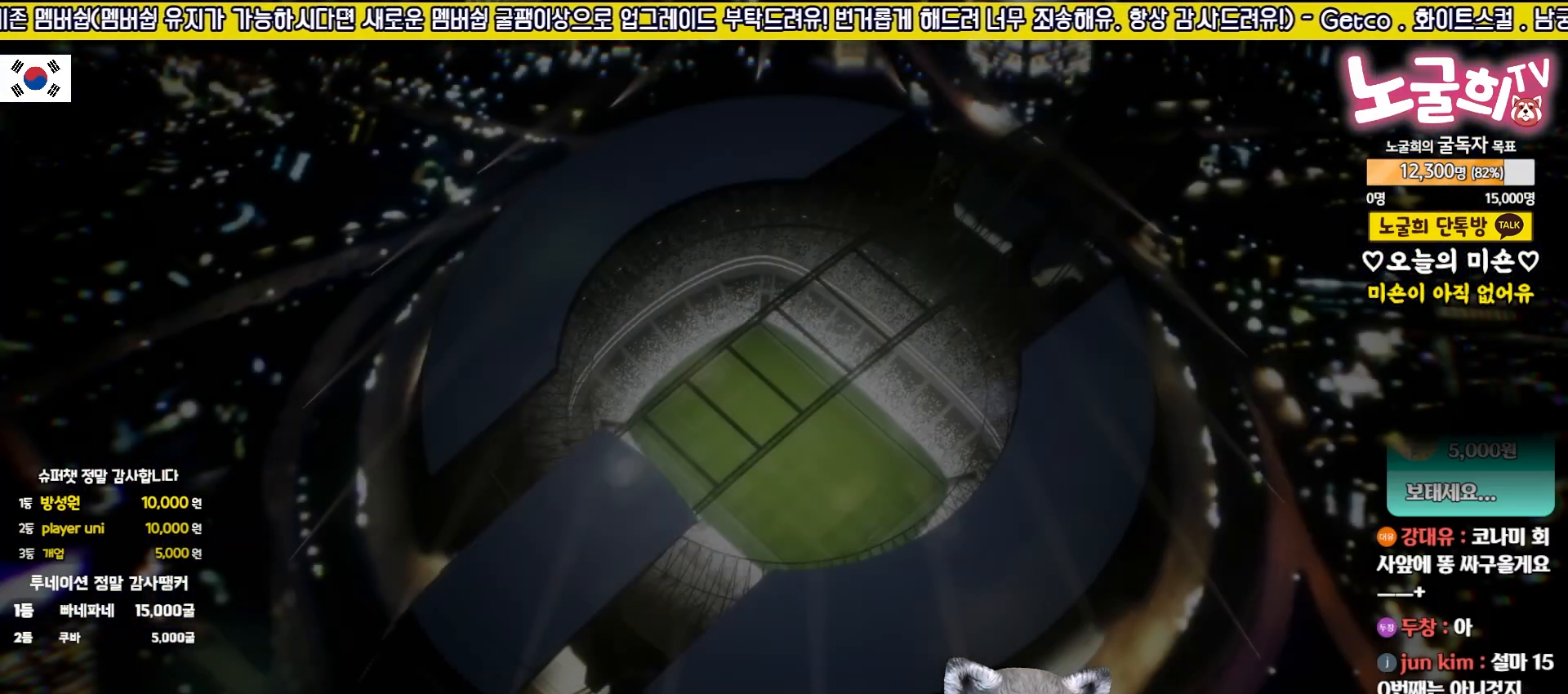
{"dt_ms": 500, "buttons": [], "left_stick": "center", "events": []}
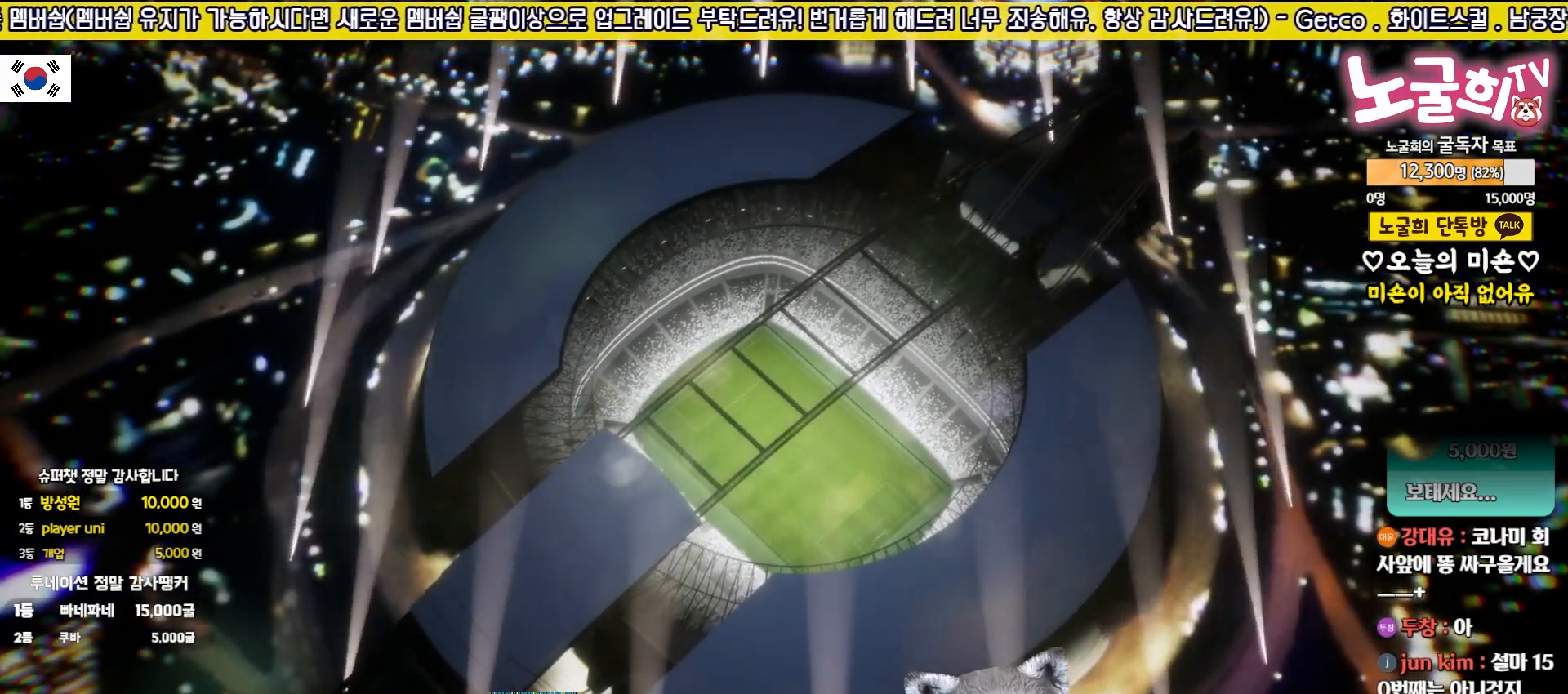
{"dt_ms": 500, "buttons": [], "left_stick": "center", "events": []}
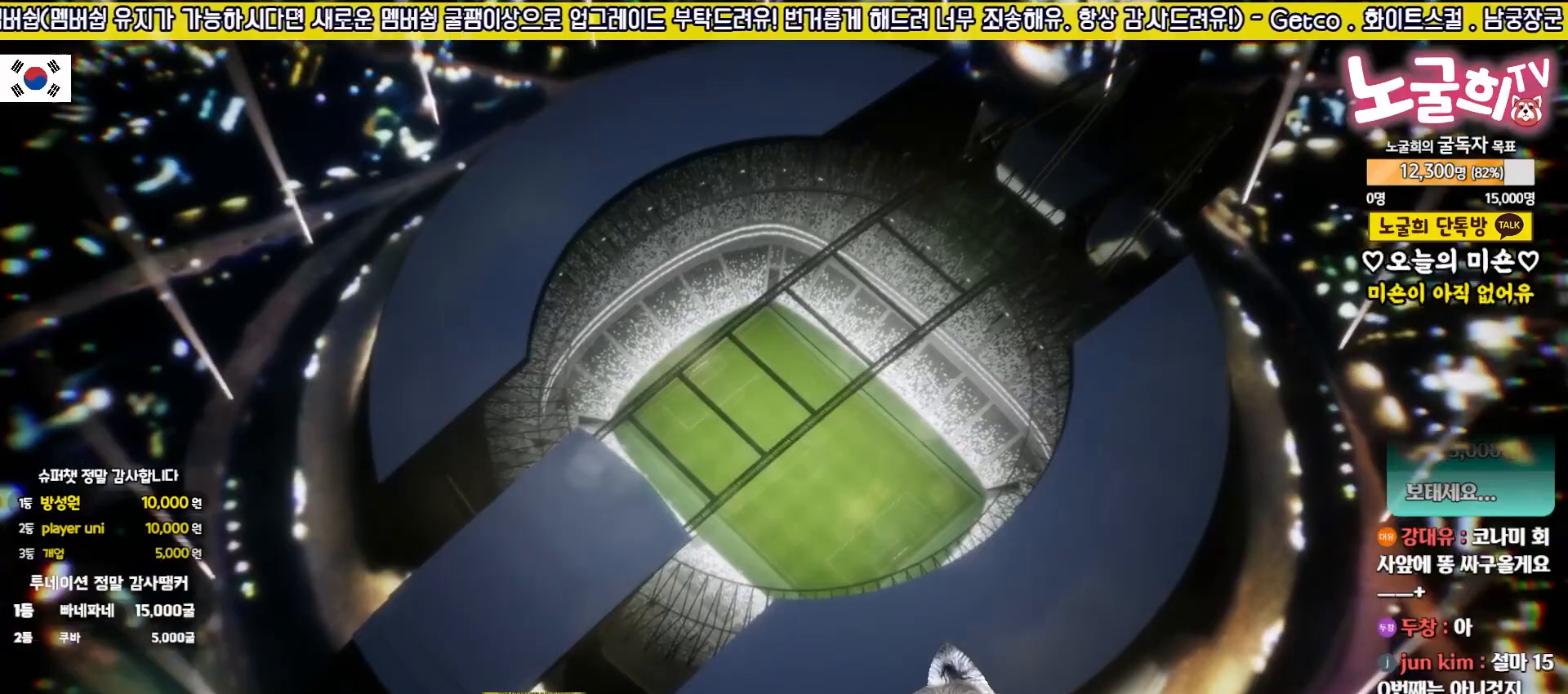
{"dt_ms": 500, "buttons": [], "left_stick": "center", "events": []}